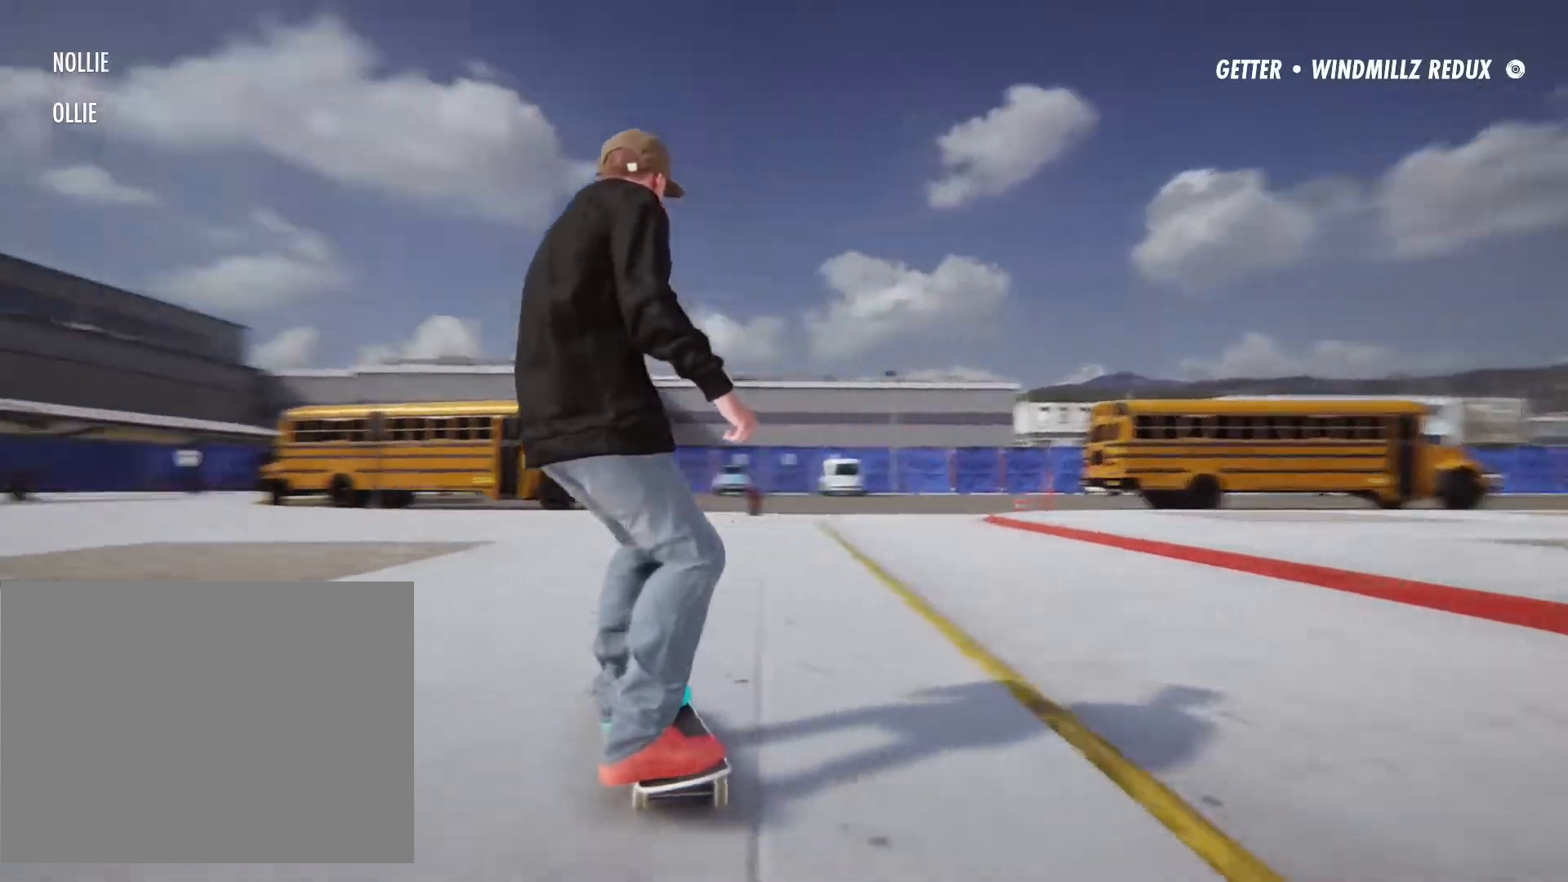
Gameplay with a controller (PlayStation layout); each line is a JSON object with the inputs held at the frame after it. "events" lists button and stick changes between this image and that frame as [ms after this image, input, new state], when the widget could be followed in between. Not read: L3 R1 R3.
{"buttons": [], "left_stick": "center", "right_stick": "center", "events": [[283, "left_stick", "center"], [350, "right_stick", "center"]]}
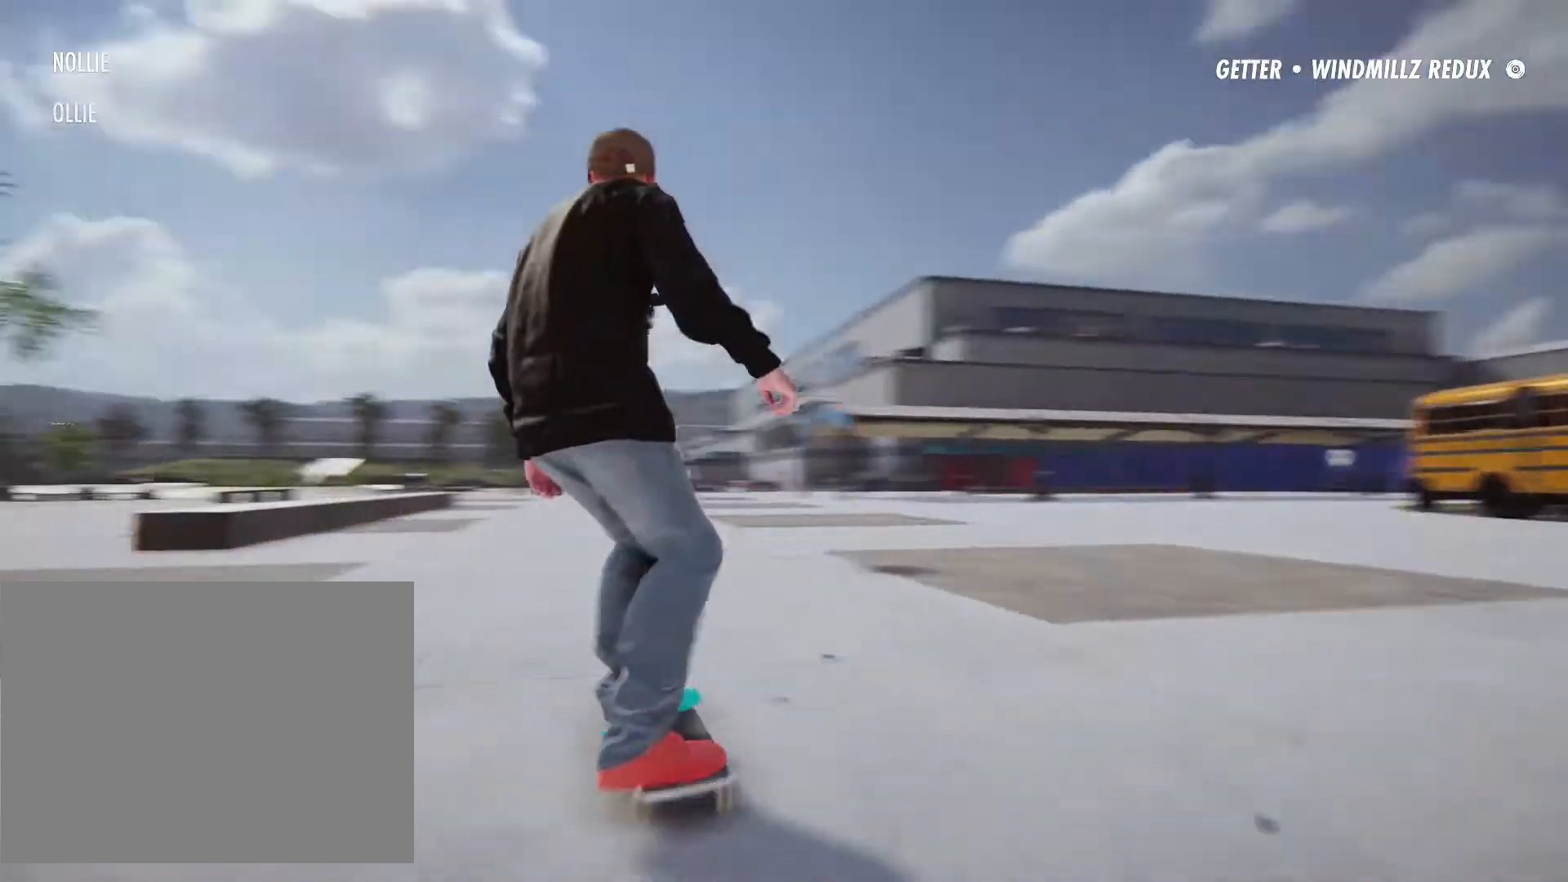
{"buttons": [], "left_stick": "up", "right_stick": "center", "events": [[333, "left_stick", "up"]]}
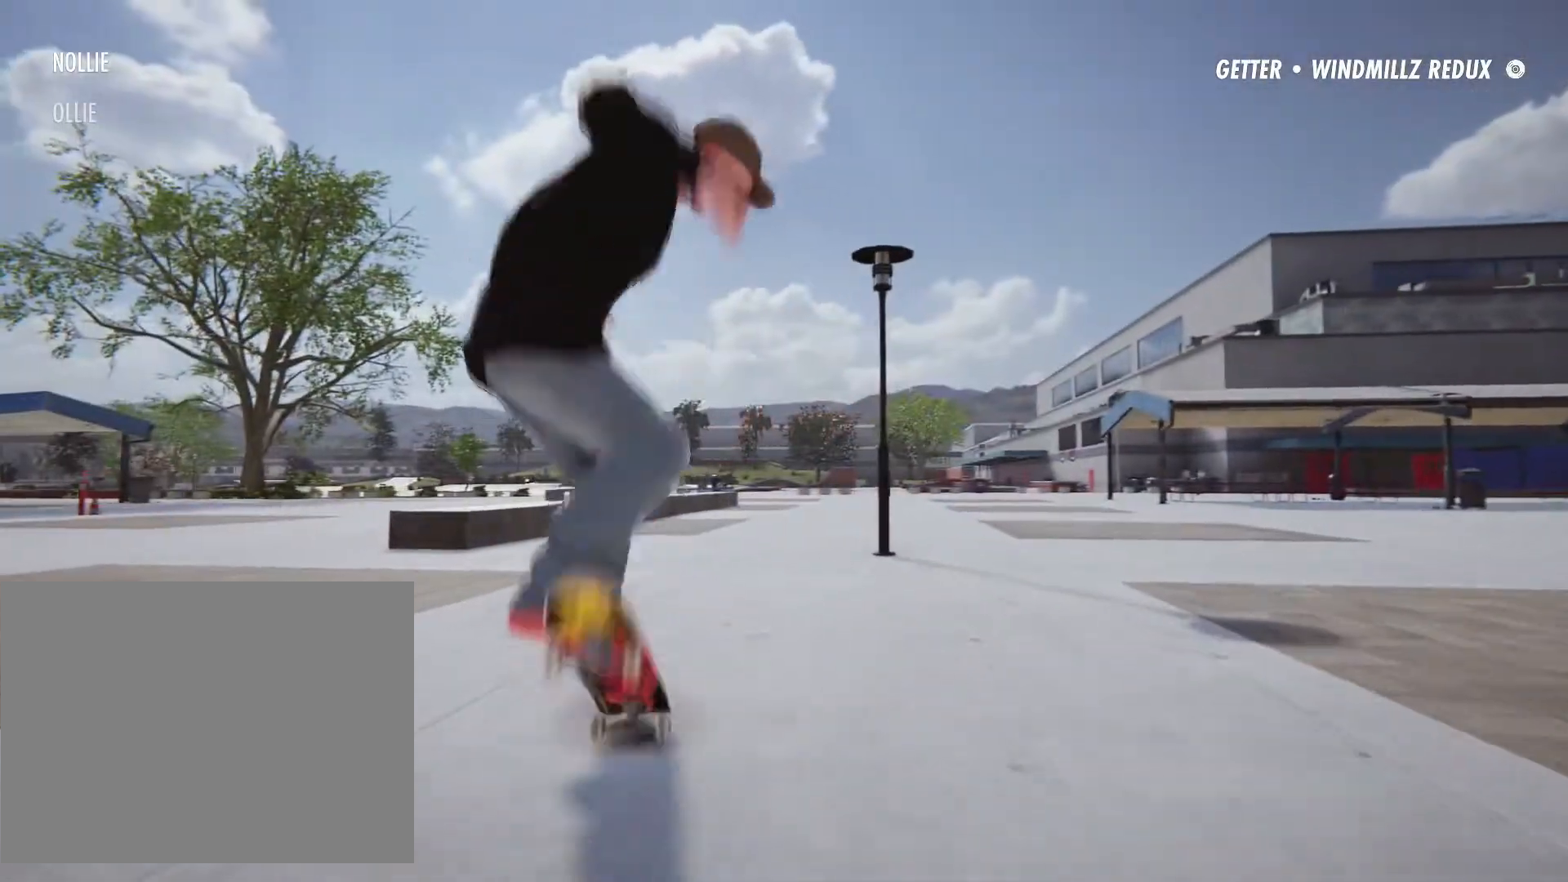
{"buttons": [], "left_stick": "center", "right_stick": "center", "events": [[383, "L2", "down"], [450, "left_stick", "center"], [500, "L2", "up"]]}
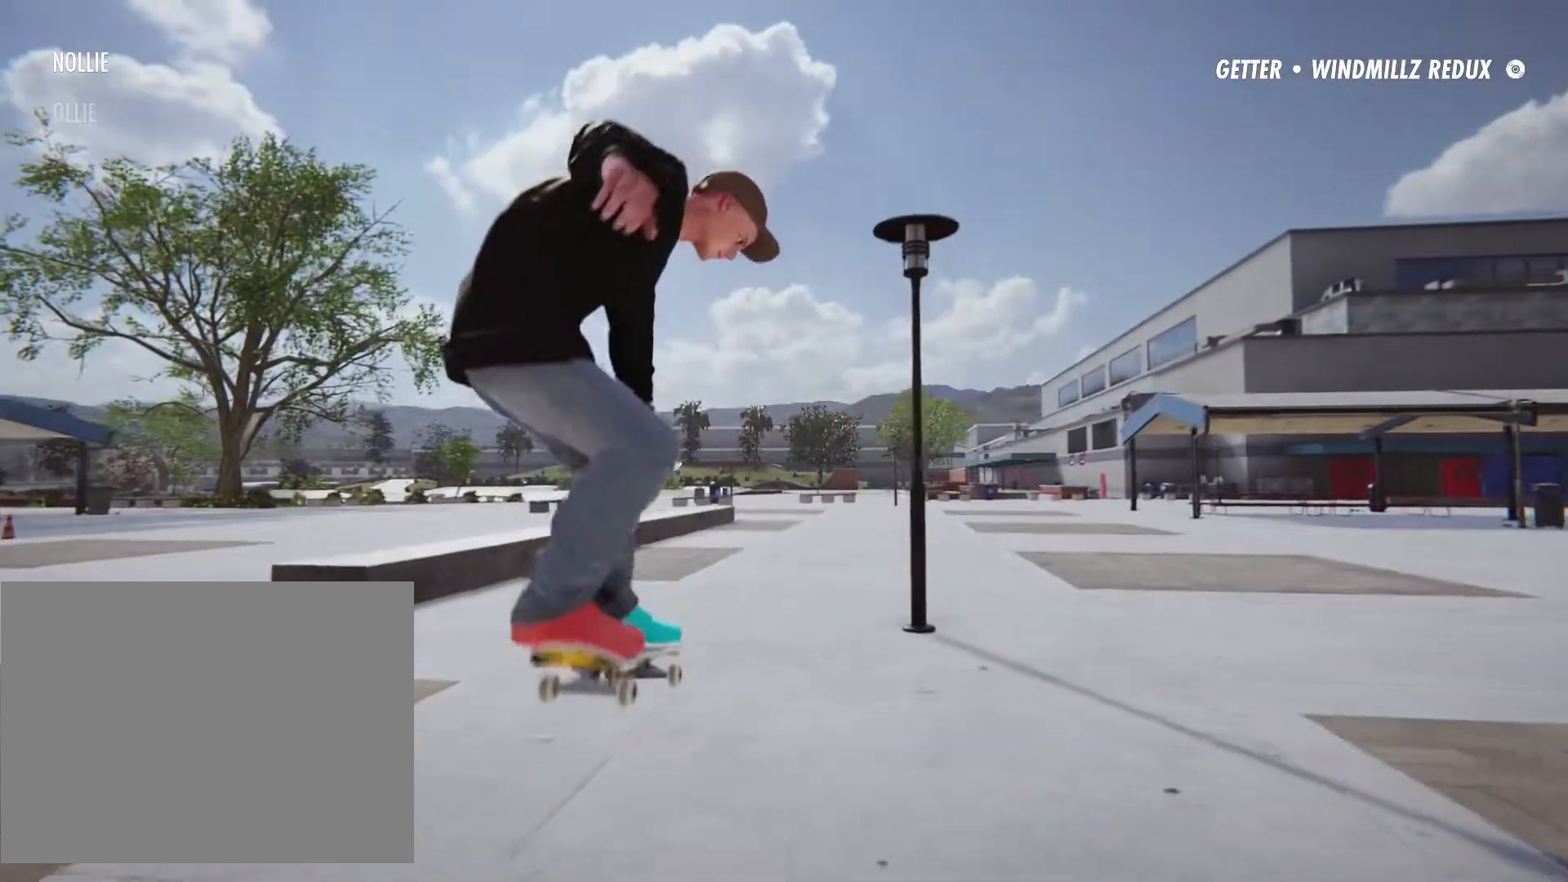
{"buttons": [], "left_stick": "center", "right_stick": "center", "events": []}
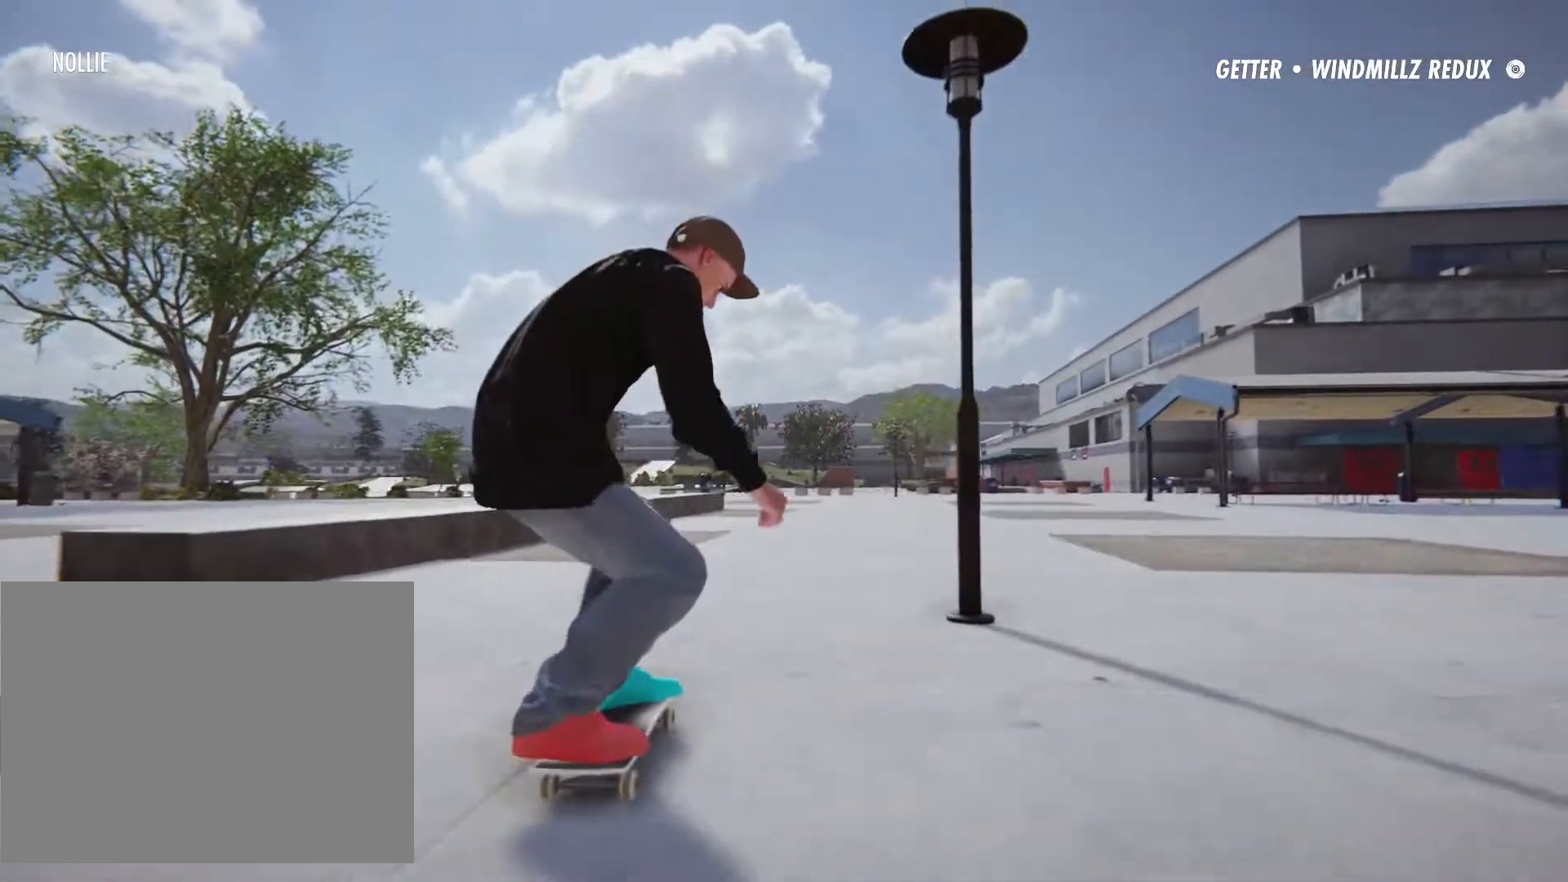
{"buttons": [], "left_stick": "center", "right_stick": "center"}
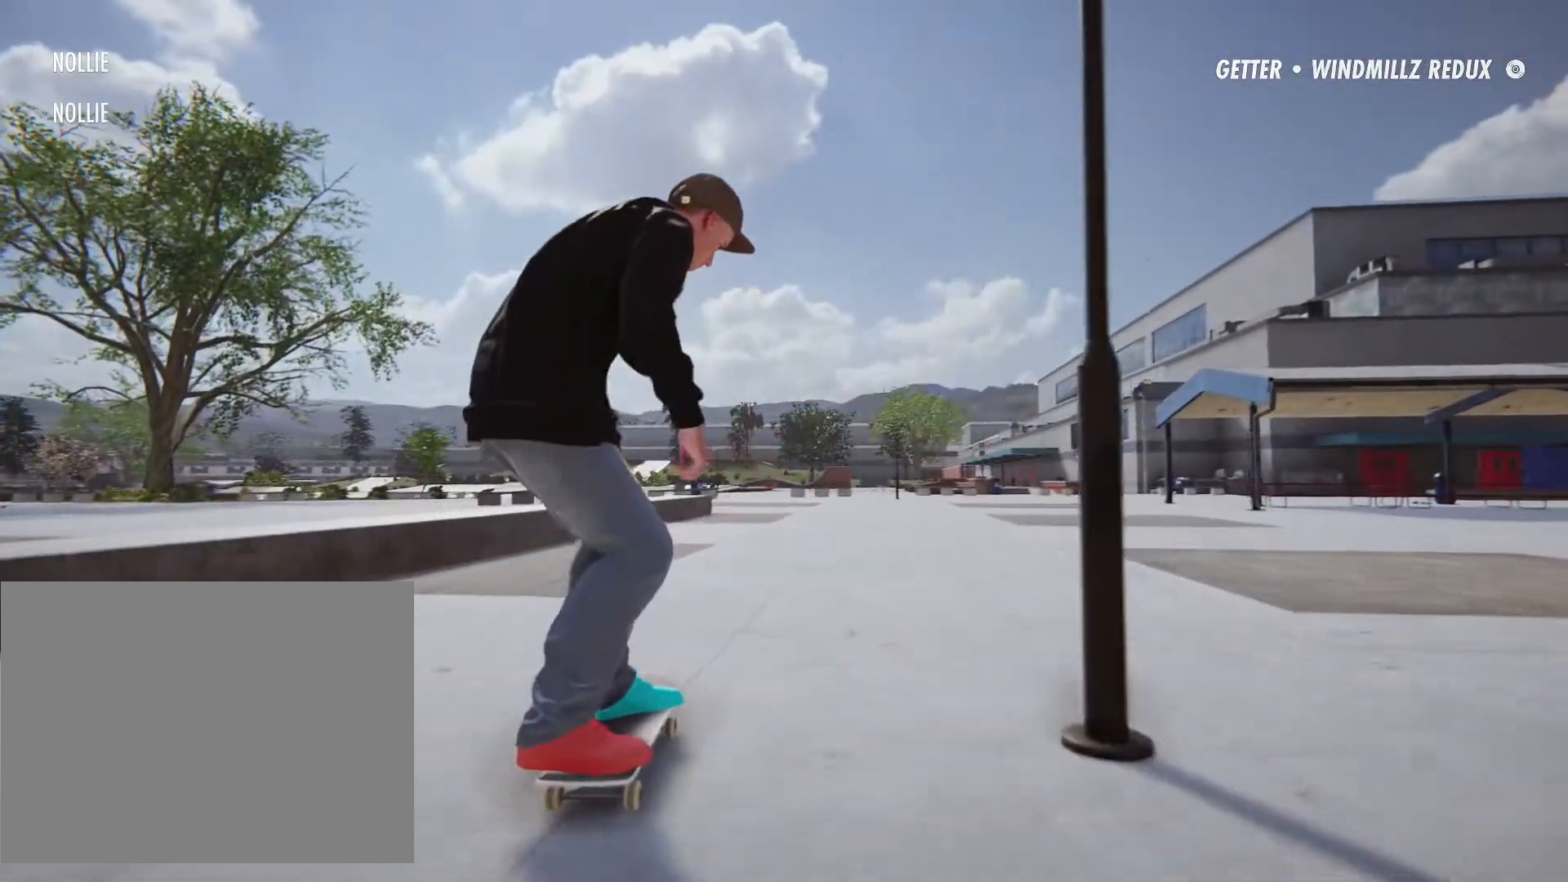
{"buttons": [], "left_stick": "center", "right_stick": "center", "events": []}
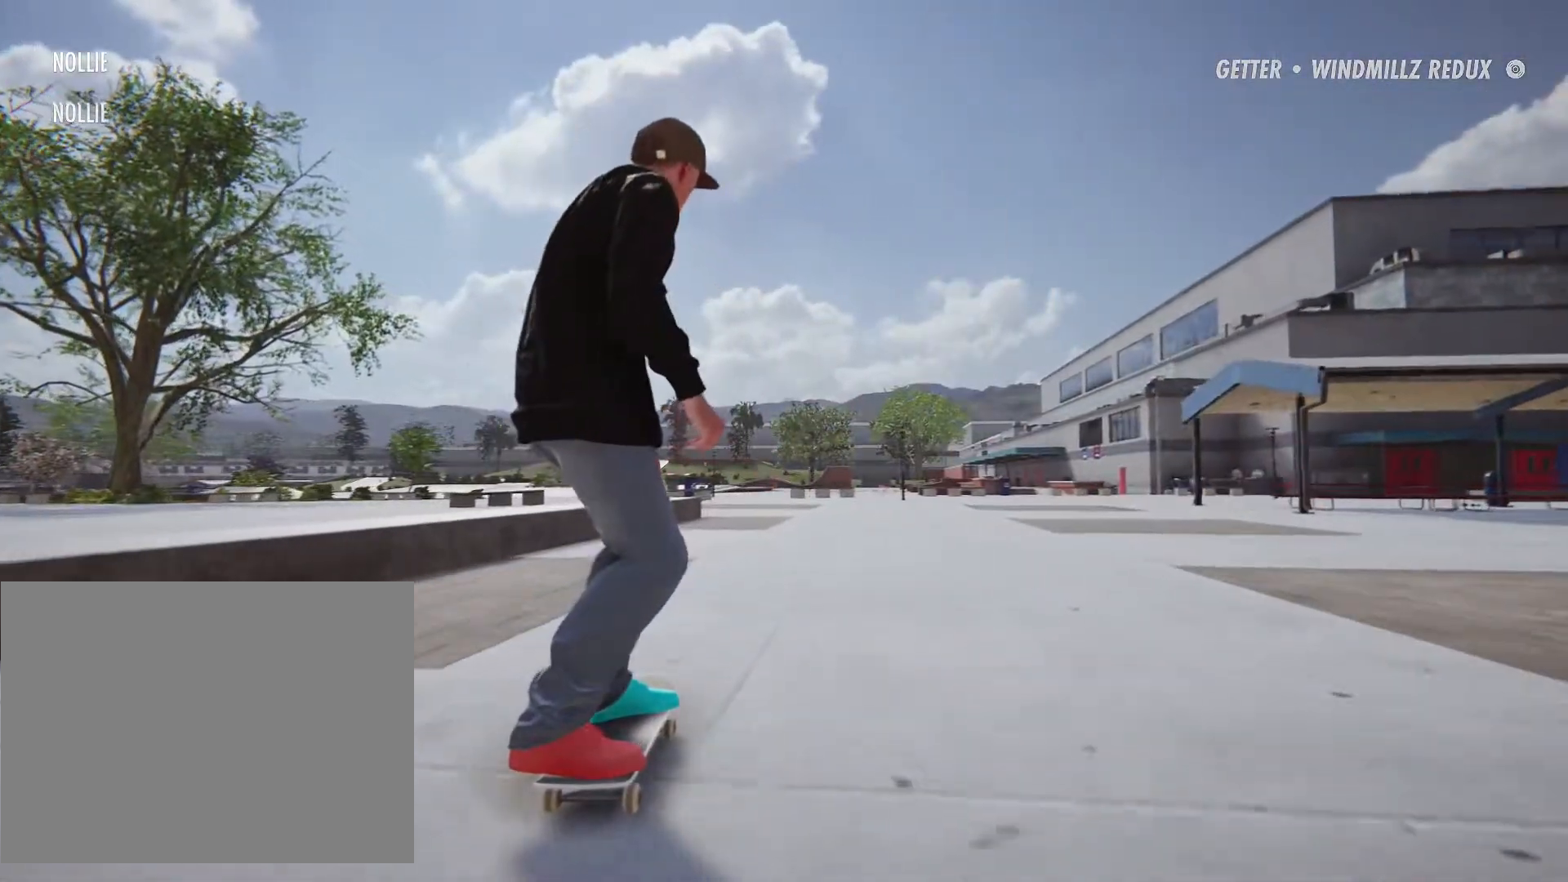
{"buttons": [], "left_stick": "center", "right_stick": "center", "events": []}